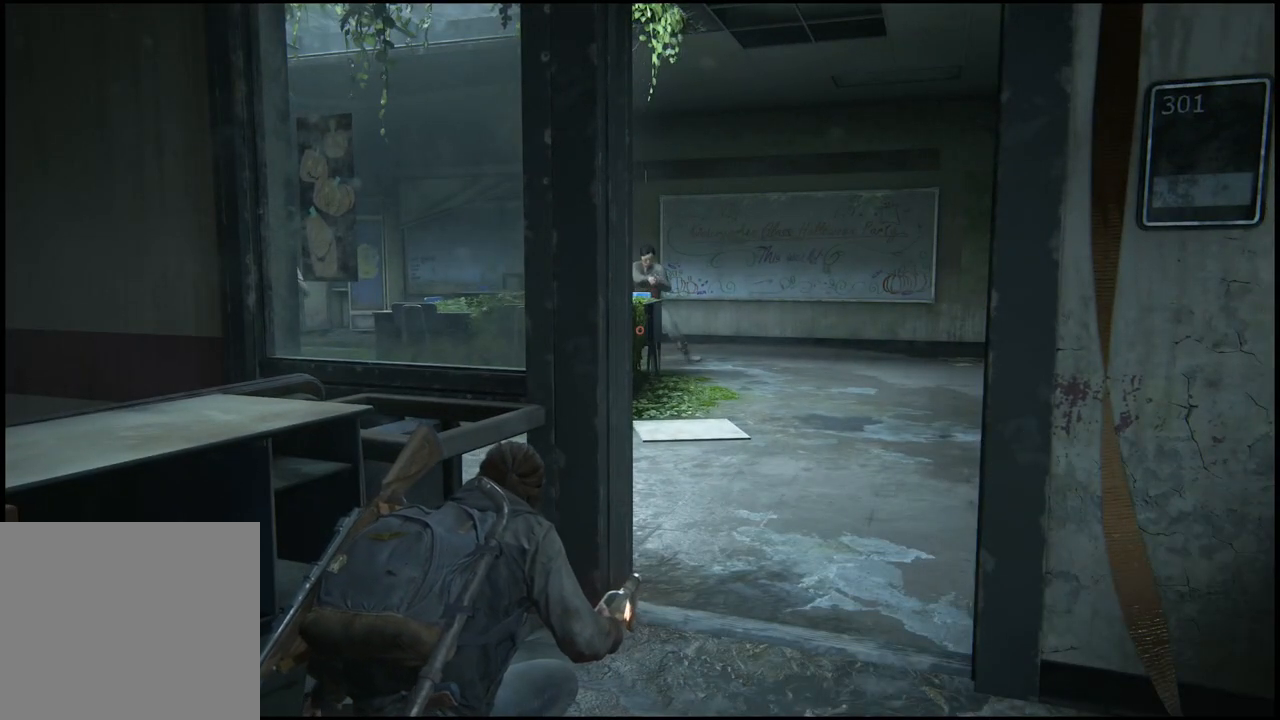
Gameplay with a controller (PlayStation layout); each line is a JSON object with the inputs held at the frame after it. "events" lists button and stick changes between this image and that frame as [ms after this image, input, new state], when the widget could be followed in between.
{"buttons": [], "left_stick": "center", "right_stick": "center", "events": []}
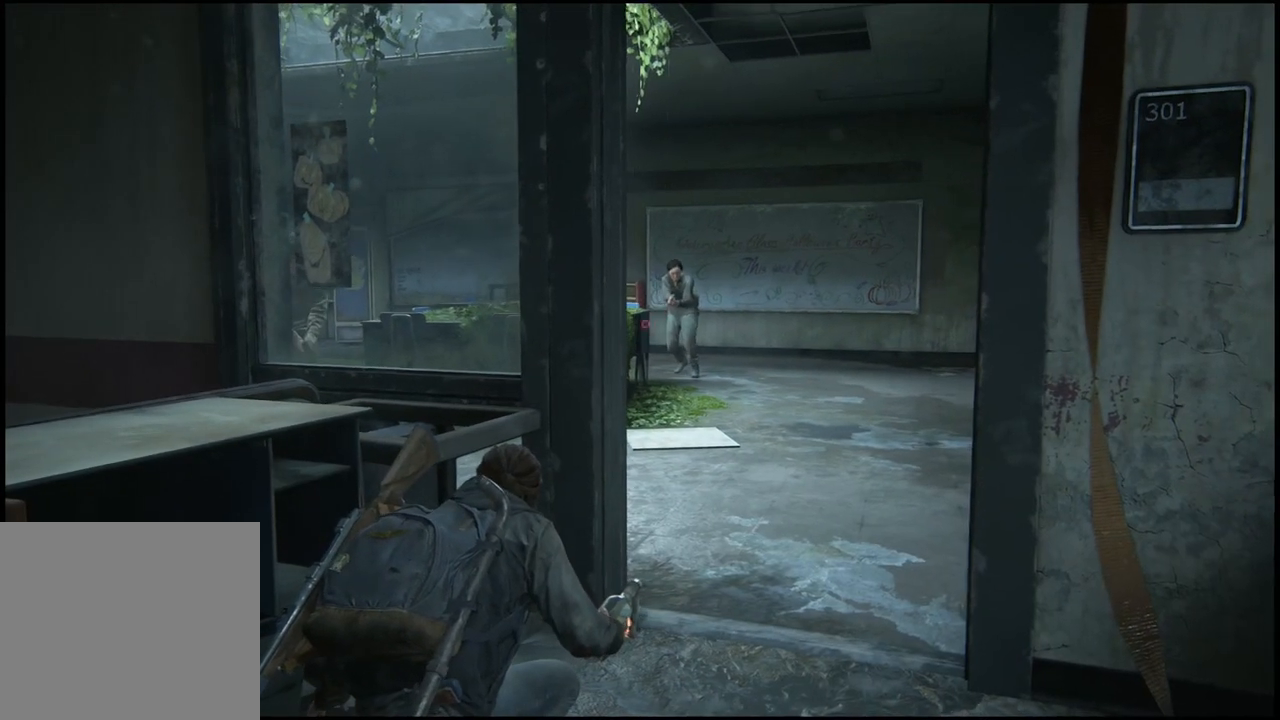
{"buttons": [], "left_stick": "center", "right_stick": "center", "events": [[383, "R2", "down"], [500, "R2", "up"]]}
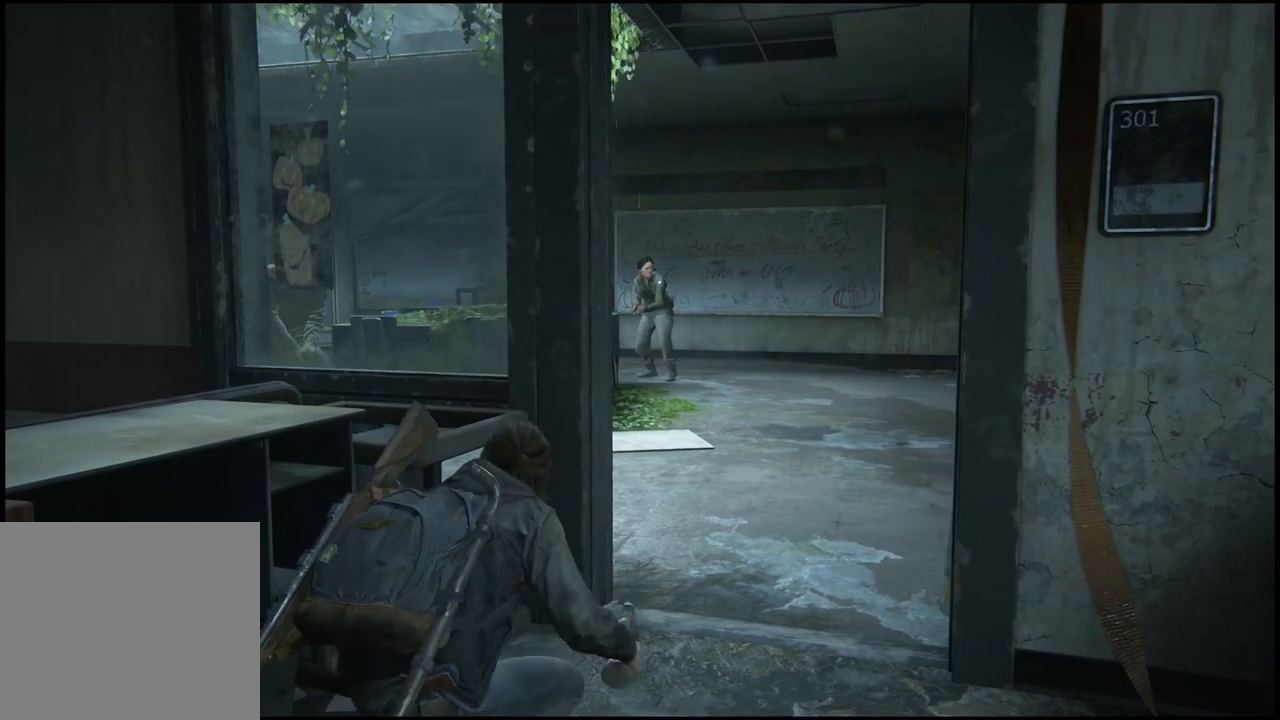
{"buttons": [], "left_stick": "left", "right_stick": "down", "events": [[83, "R2", "down"], [200, "R2", "up"], [350, "right_stick", "down"], [383, "left_stick", "left"]]}
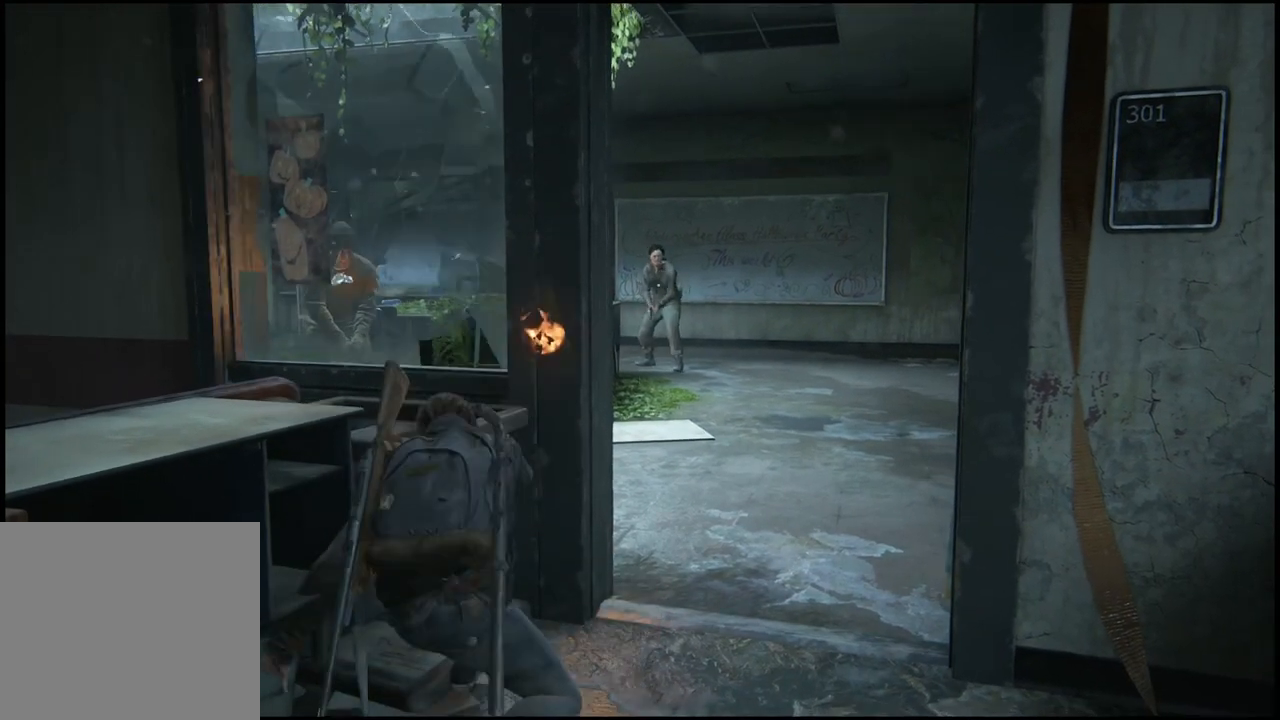
{"buttons": [], "left_stick": "left", "right_stick": "down-left", "events": [[200, "right_stick", "down-left"]]}
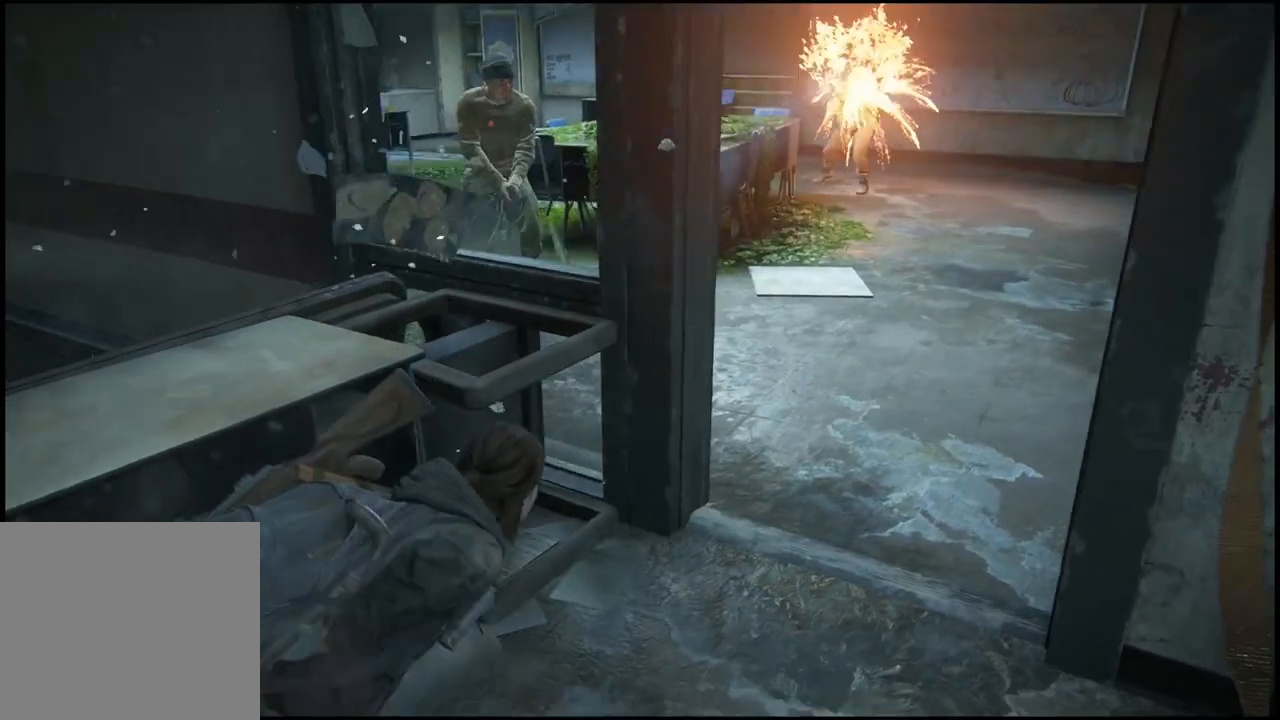
{"buttons": [], "left_stick": "up", "right_stick": "center", "events": [[117, "right_stick", "center"], [150, "left_stick", "up"], [267, "right_stick", "up"], [467, "right_stick", "center"]]}
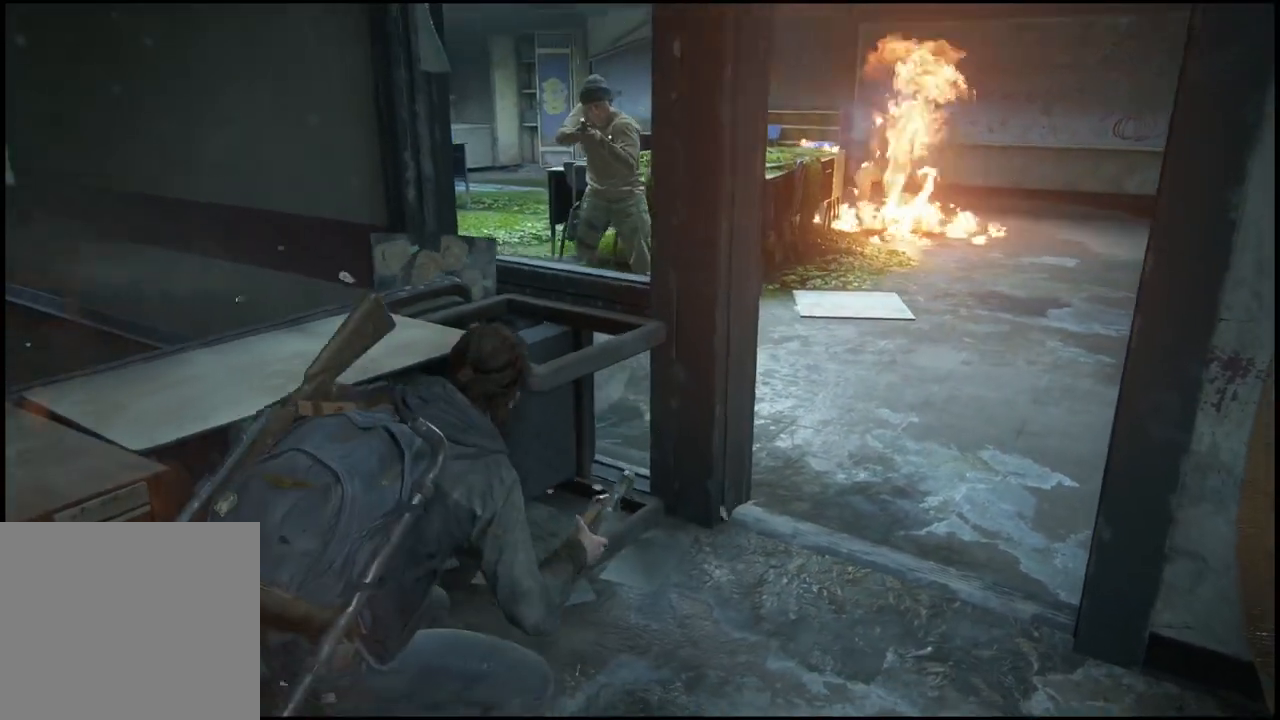
{"buttons": [], "left_stick": "center", "right_stick": "center", "events": [[83, "left_stick", "center"], [133, "DPAD_RIGHT", "down"], [267, "DPAD_RIGHT", "up"]]}
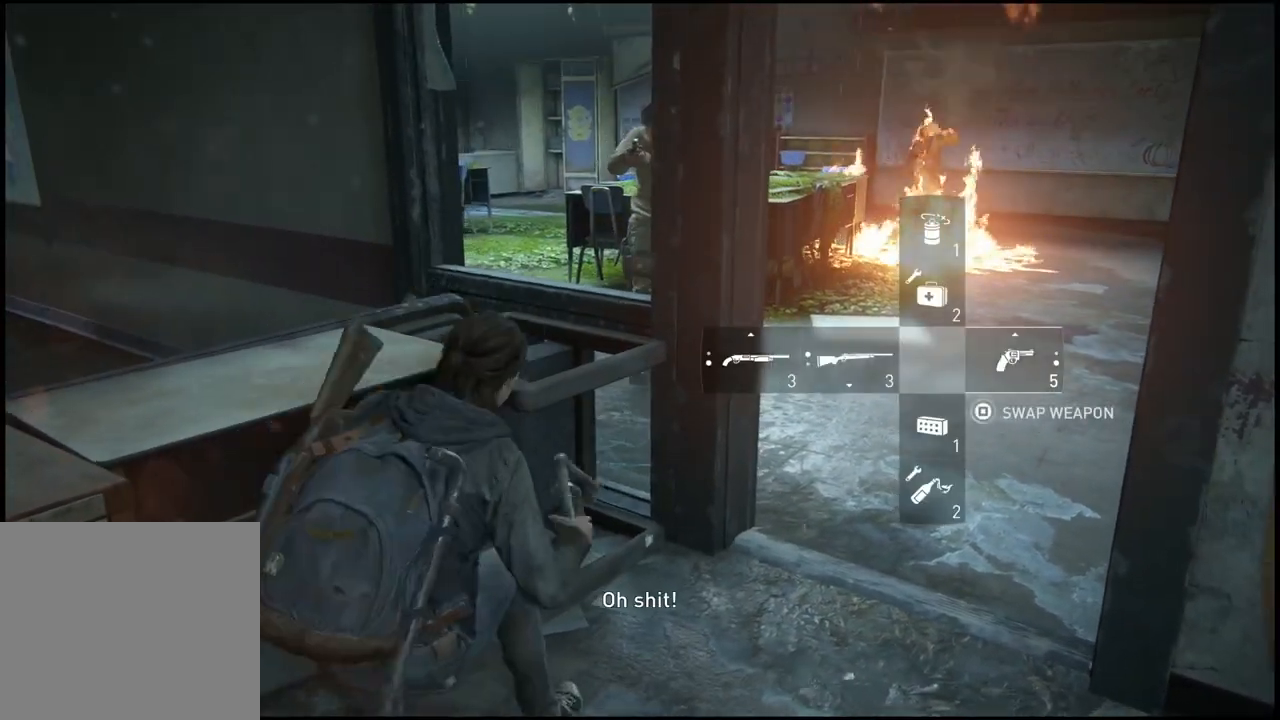
{"buttons": [], "left_stick": "center", "right_stick": "center", "events": [[50, "left_stick", "left"], [100, "left_stick", "center"], [250, "DPAD_DOWN", "down"], [383, "DPAD_DOWN", "up"]]}
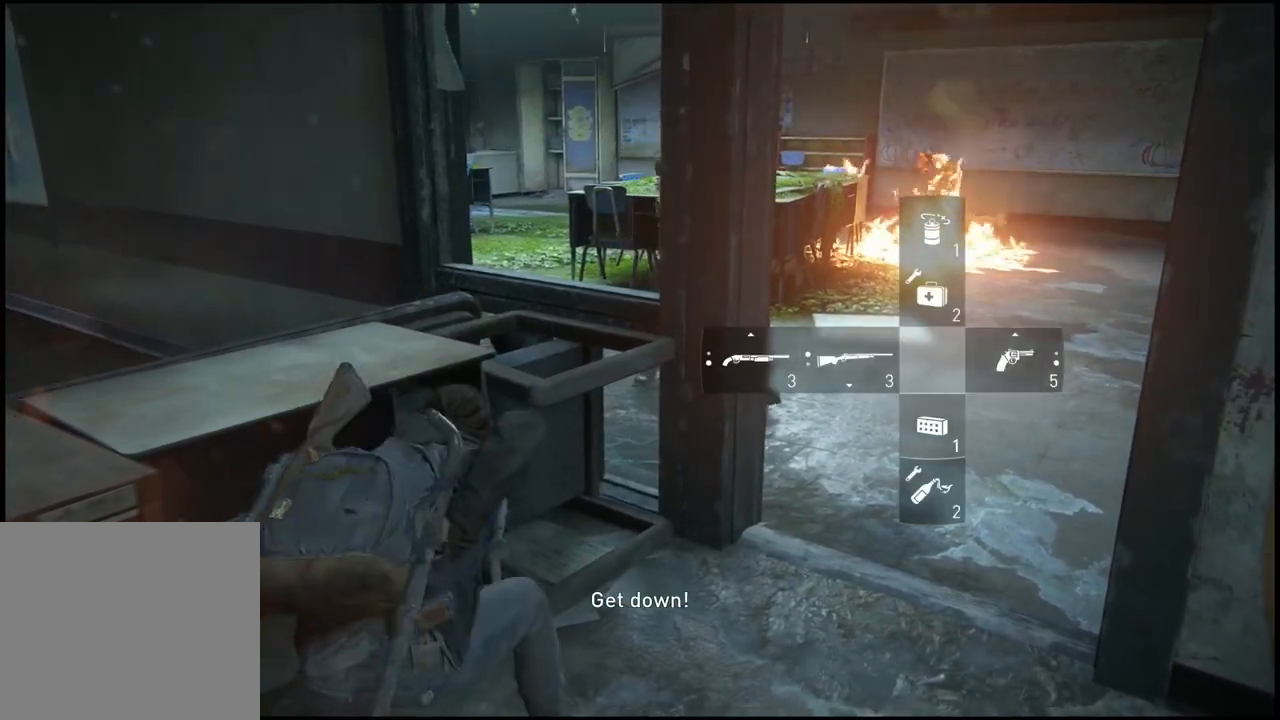
{"buttons": ["R2"], "left_stick": "up", "right_stick": "up-right", "events": [[100, "left_stick", "up"], [167, "right_stick", "up-right"], [250, "R2", "down"], [383, "R2", "up"], [433, "R2", "down"]]}
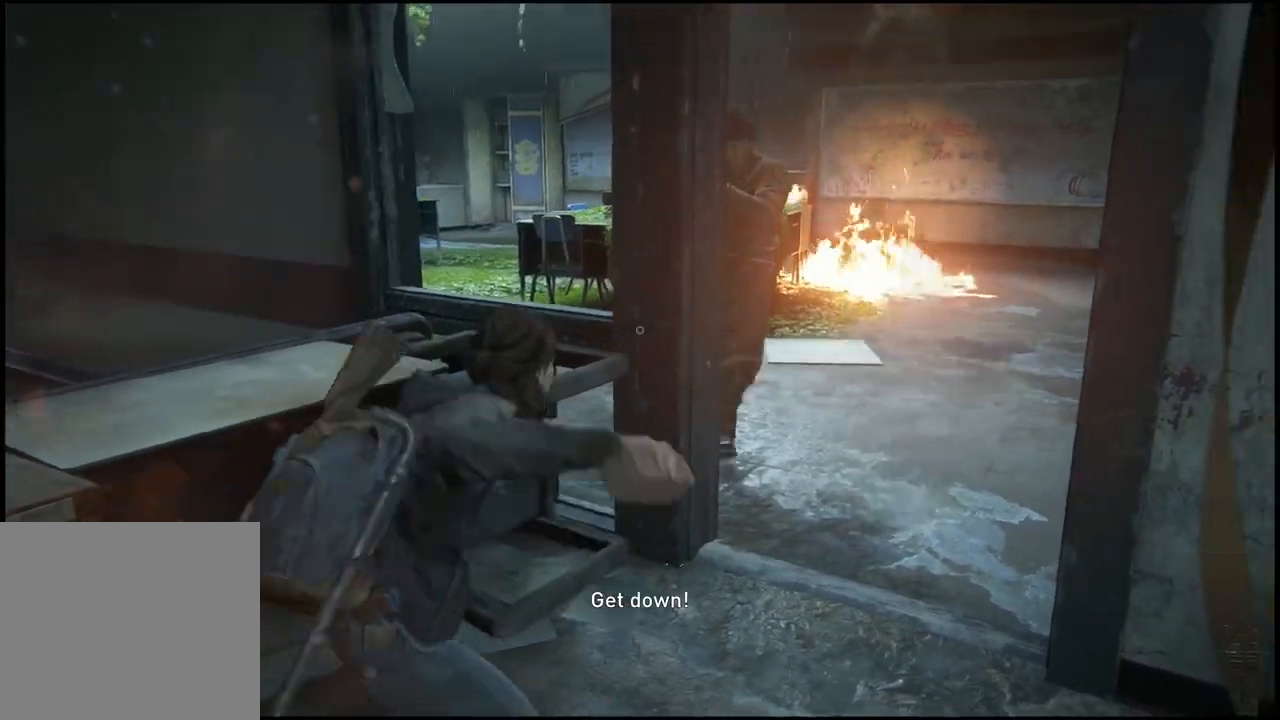
{"buttons": ["L1"], "left_stick": "up", "right_stick": "up-right", "events": [[50, "R2", "up"], [100, "R2", "down"], [200, "R2", "up"], [250, "R2", "down"], [350, "R2", "up"], [367, "L1", "down"]]}
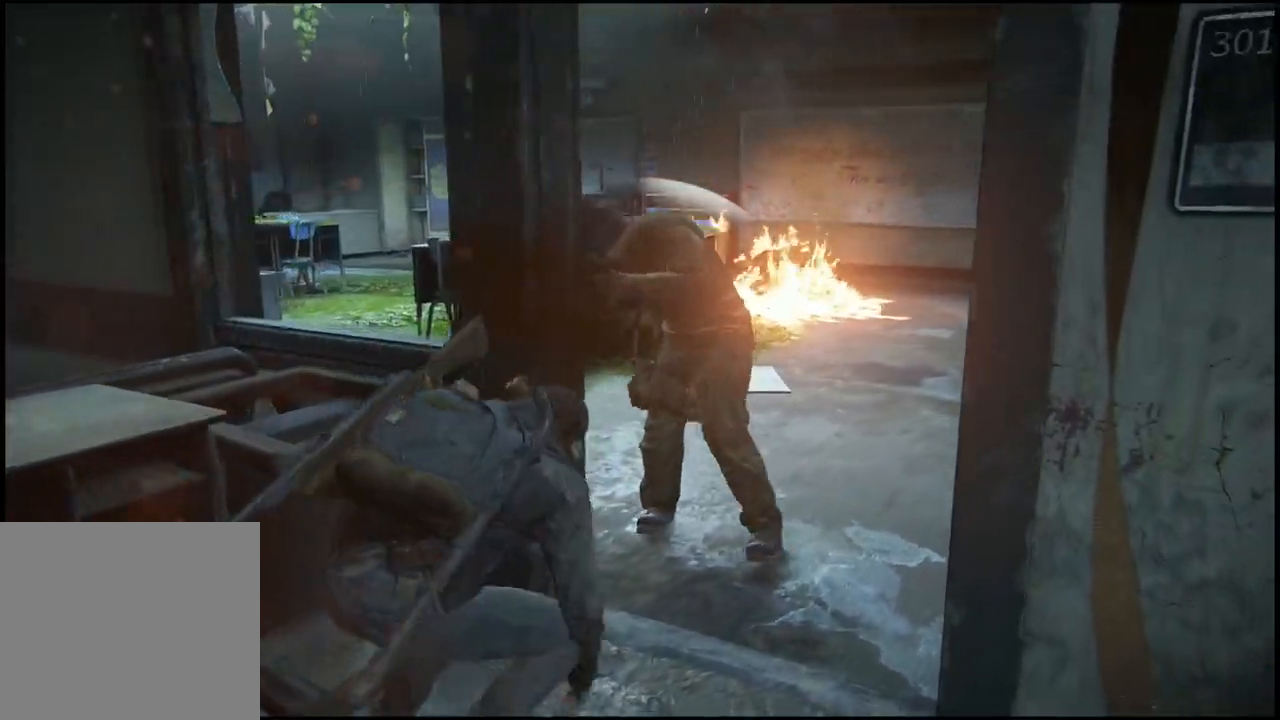
{"buttons": ["SQUARE", "L1"], "left_stick": "up", "right_stick": "center", "events": [[17, "right_stick", "down-left"], [217, "right_stick", "center"], [317, "SQUARE", "down"], [417, "SQUARE", "up"], [483, "SQUARE", "down"]]}
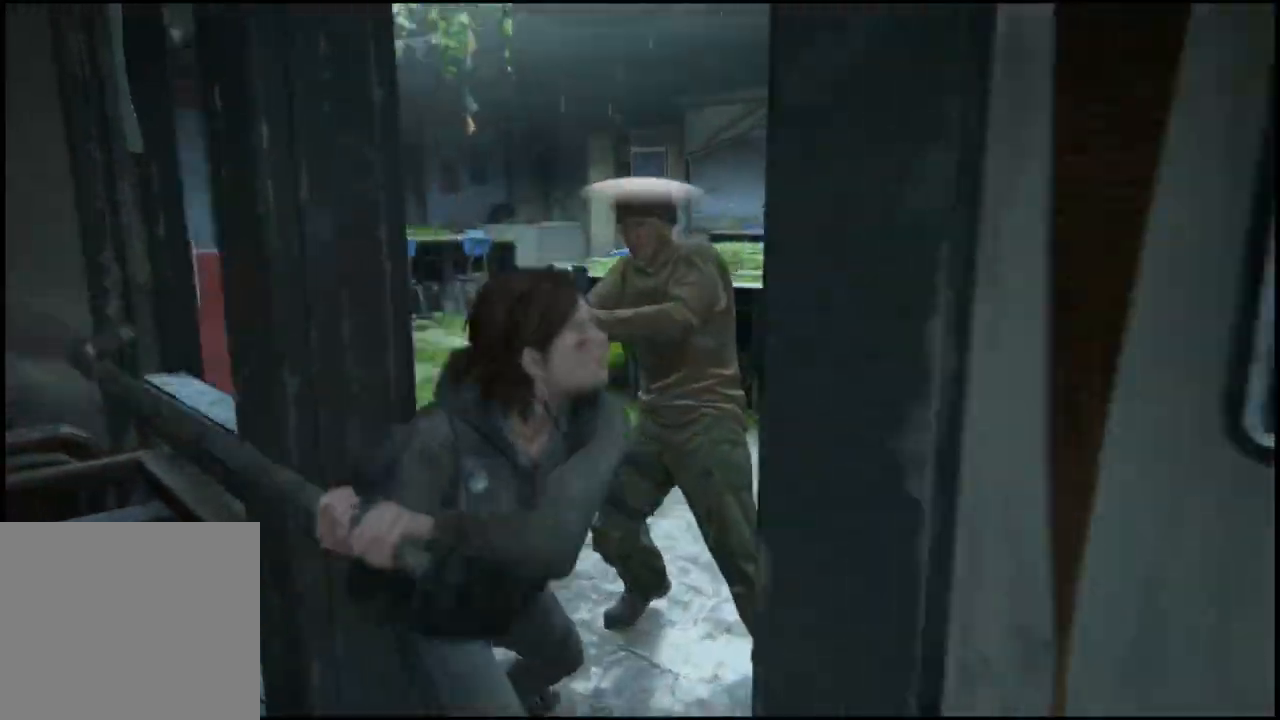
{"buttons": [], "left_stick": "center", "right_stick": "center", "events": [[67, "SQUARE", "up"], [83, "L1", "up"], [133, "SQUARE", "down"], [233, "SQUARE", "up"], [300, "left_stick", "center"]]}
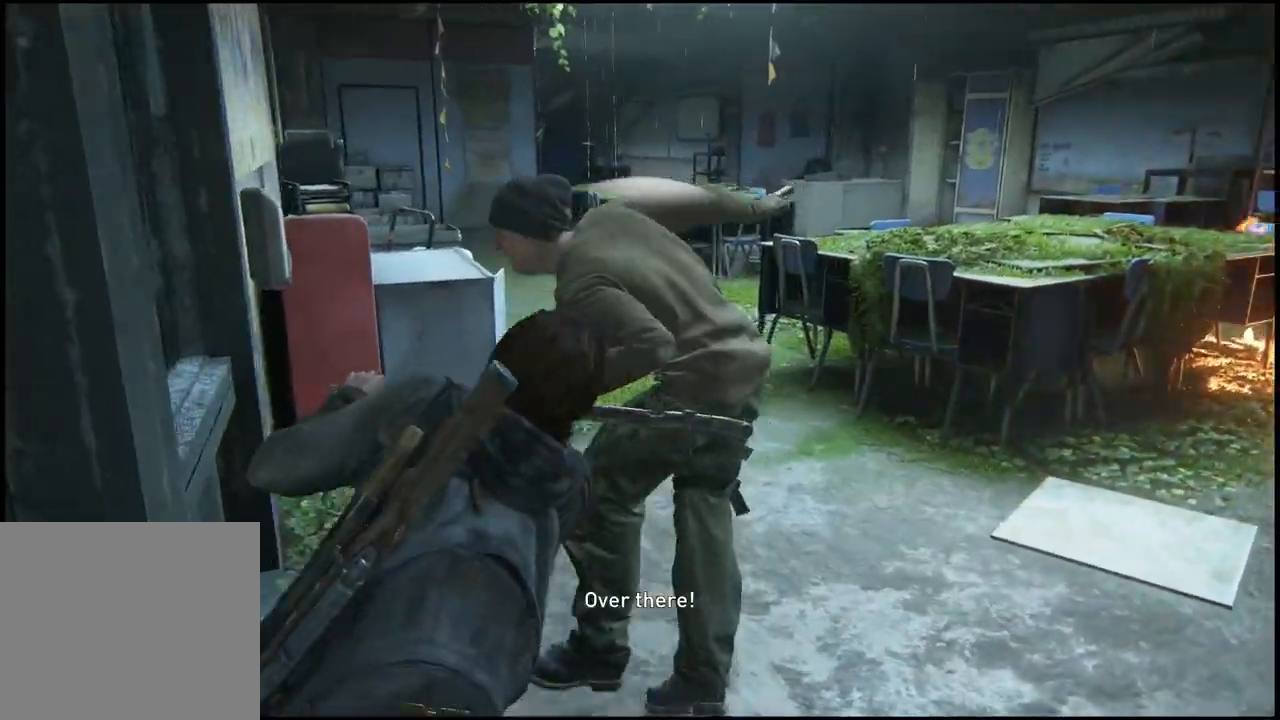
{"buttons": [], "left_stick": "up", "right_stick": "center", "events": [[83, "left_stick", "up"], [100, "right_stick", "down-left"], [217, "right_stick", "center"], [333, "SQUARE", "down"], [467, "SQUARE", "up"]]}
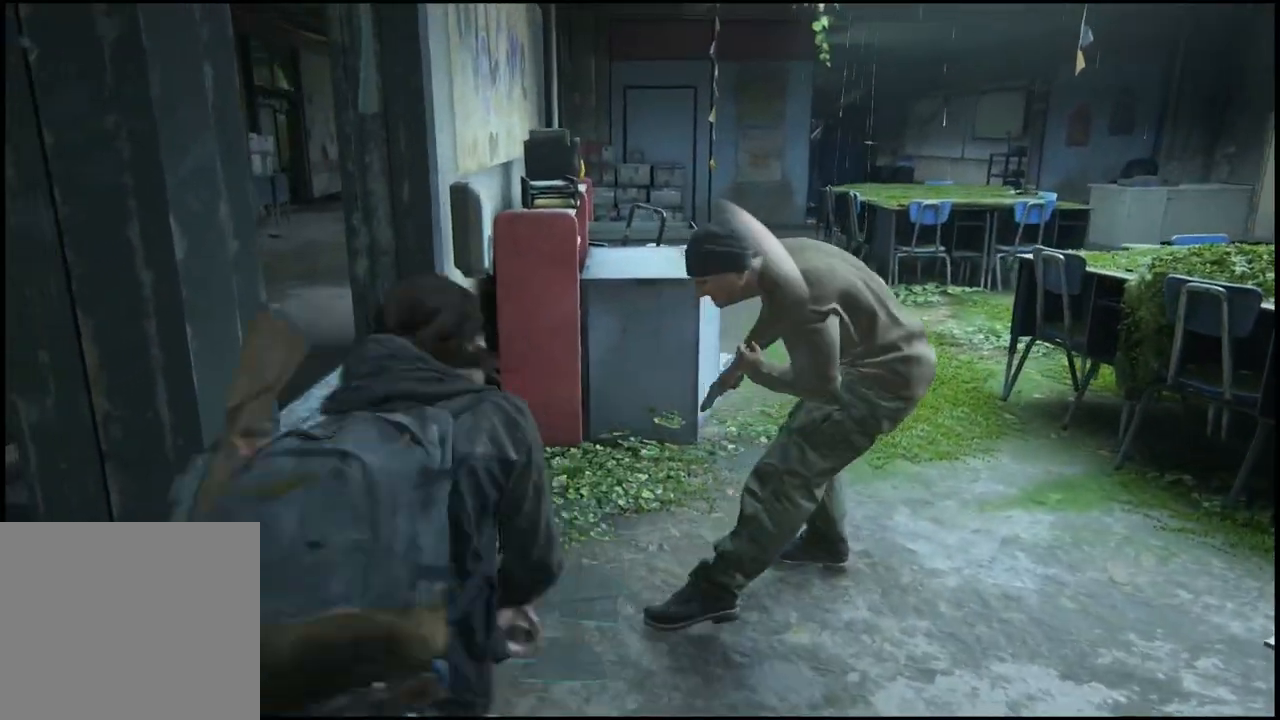
{"buttons": [], "left_stick": "up", "right_stick": "center", "events": [[33, "SQUARE", "down"], [133, "SQUARE", "up"], [217, "SQUARE", "down"], [350, "SQUARE", "up"]]}
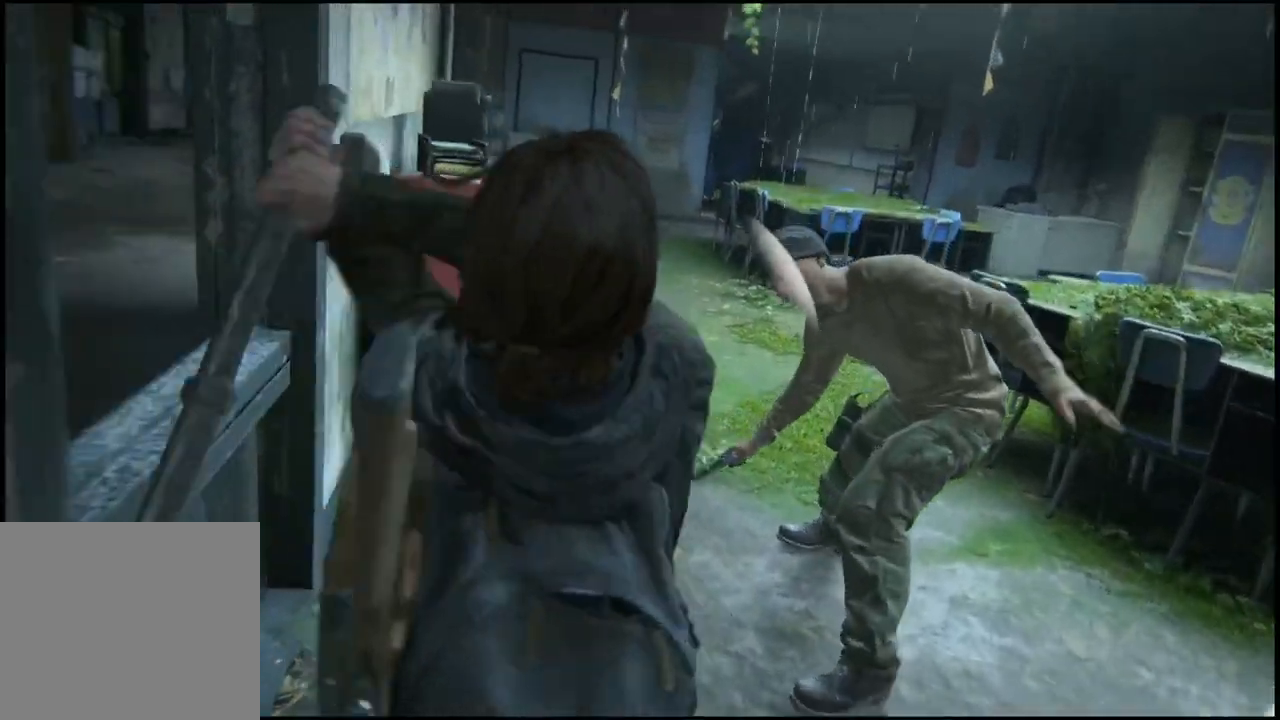
{"buttons": [], "left_stick": "down-left", "right_stick": "left", "events": [[250, "left_stick", "down-left"], [283, "right_stick", "left"]]}
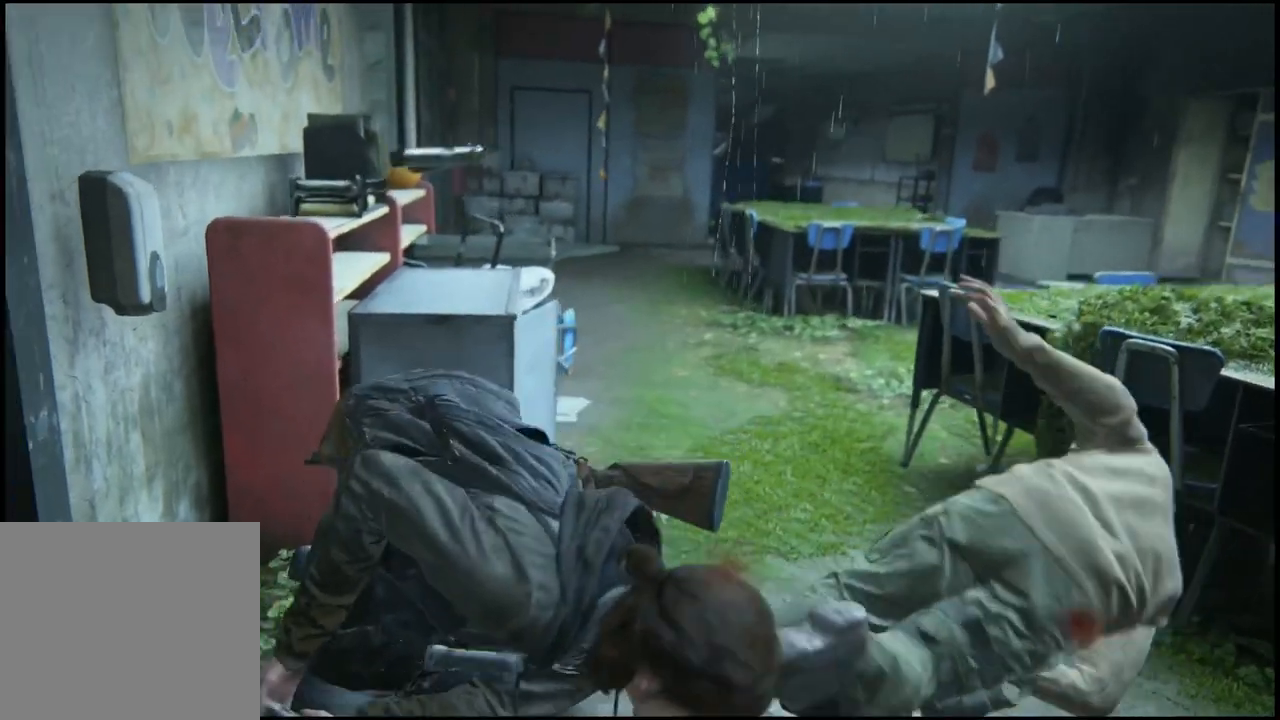
{"buttons": [], "left_stick": "down-left", "right_stick": "left", "events": []}
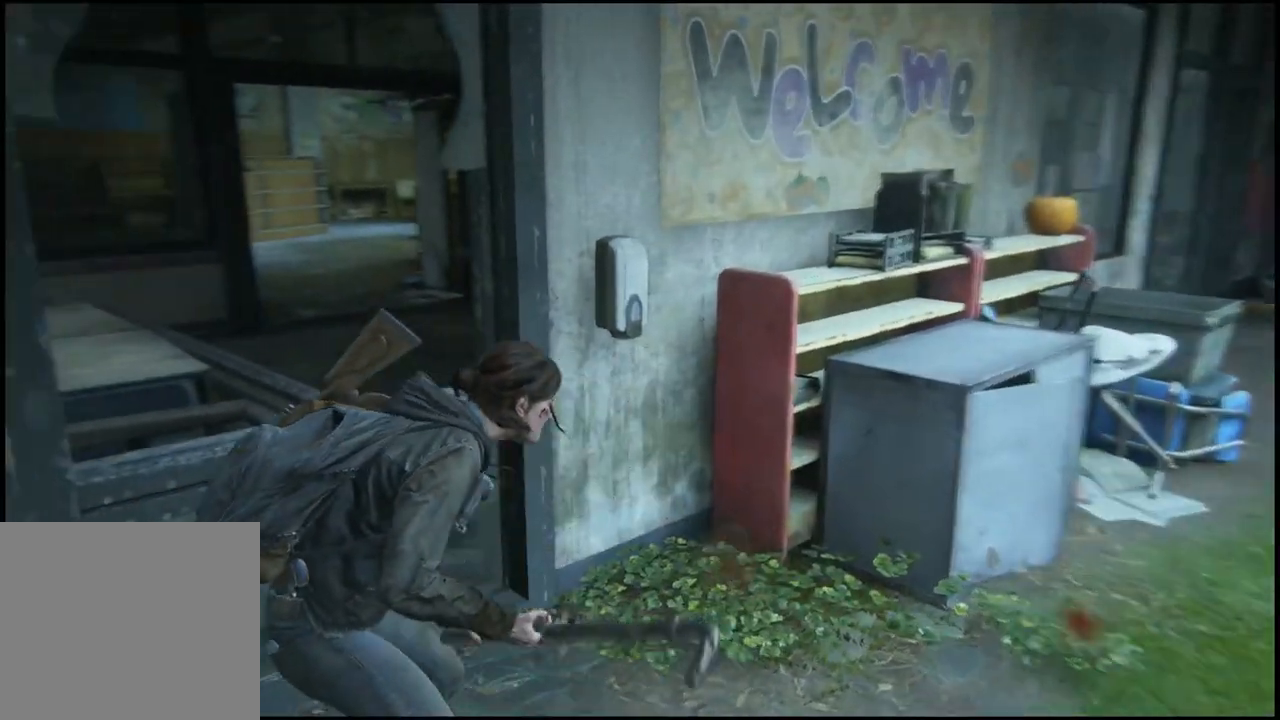
{"buttons": [], "left_stick": "left", "right_stick": "center", "events": [[50, "right_stick", "center"], [200, "CIRCLE", "down"], [333, "CIRCLE", "up"], [450, "left_stick", "left"]]}
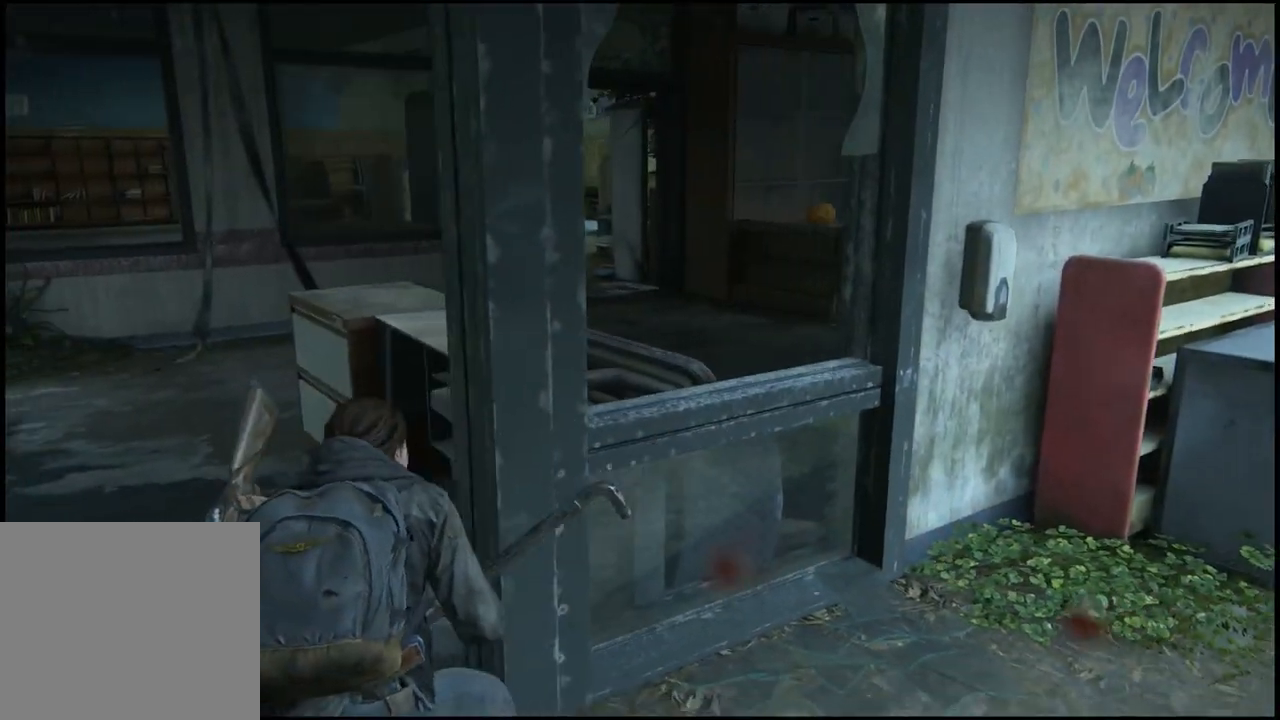
{"buttons": [], "left_stick": "up", "right_stick": "right", "events": [[167, "left_stick", "up"], [167, "right_stick", "right"]]}
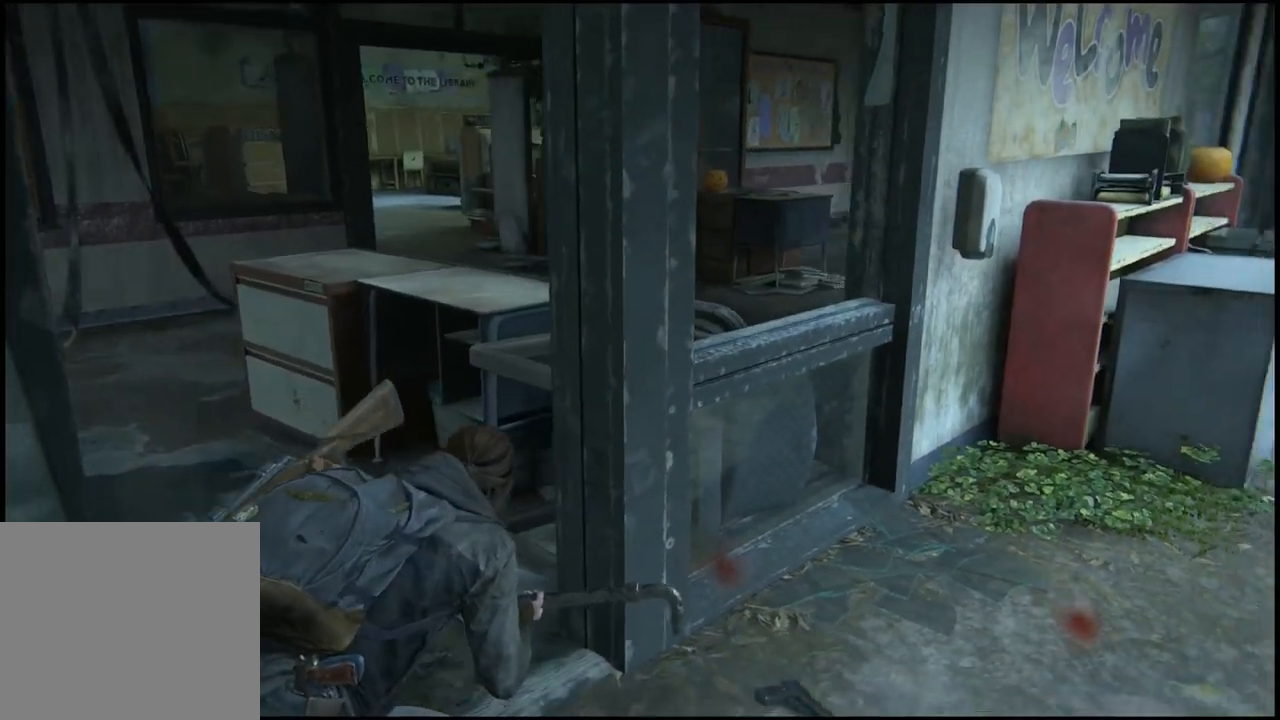
{"buttons": [], "left_stick": "up-left", "right_stick": "right", "events": [[367, "left_stick", "up-left"]]}
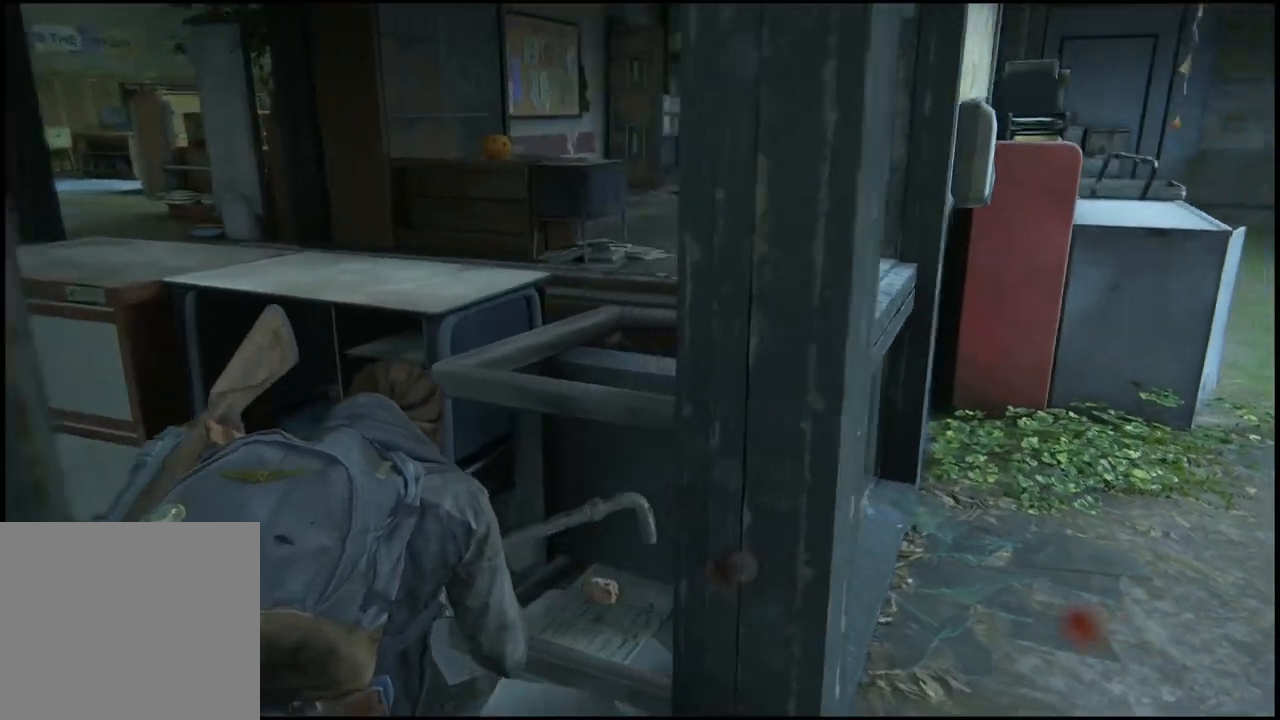
{"buttons": [], "left_stick": "up-left", "right_stick": "right", "events": [[83, "right_stick", "up-right"], [400, "right_stick", "right"]]}
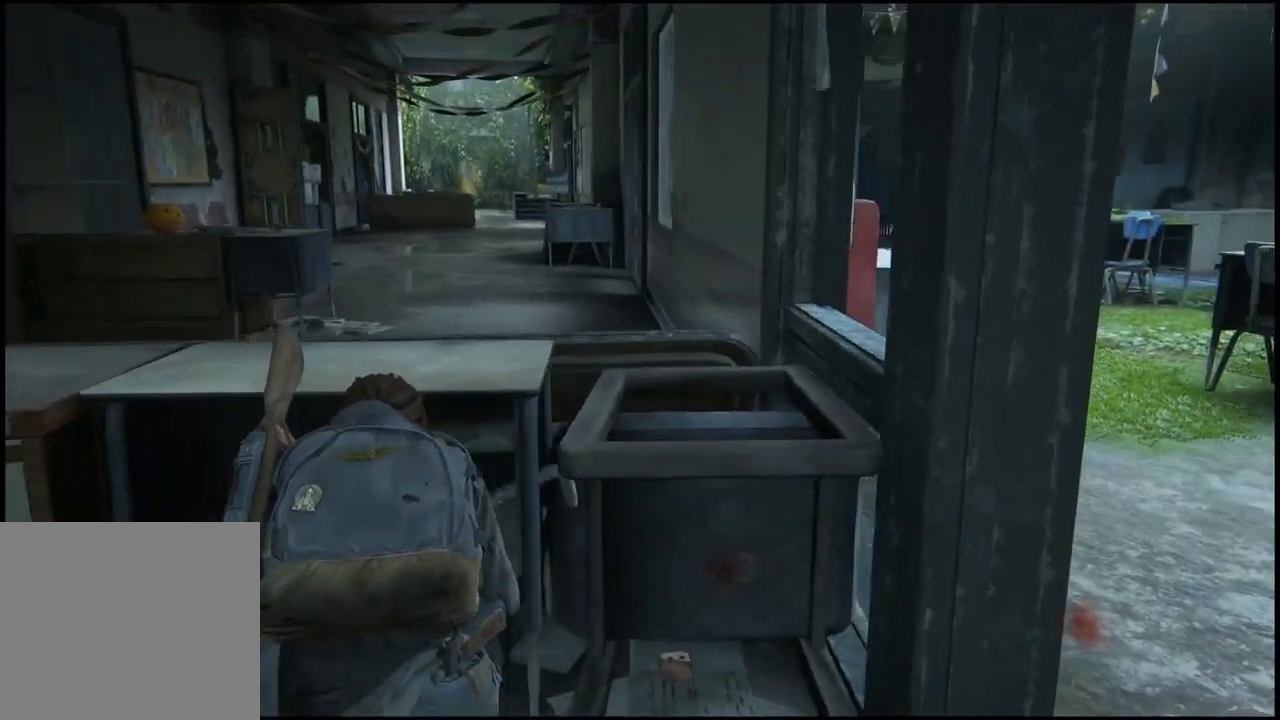
{"buttons": [], "left_stick": "center", "right_stick": "center", "events": [[50, "right_stick", "center"], [350, "left_stick", "center"]]}
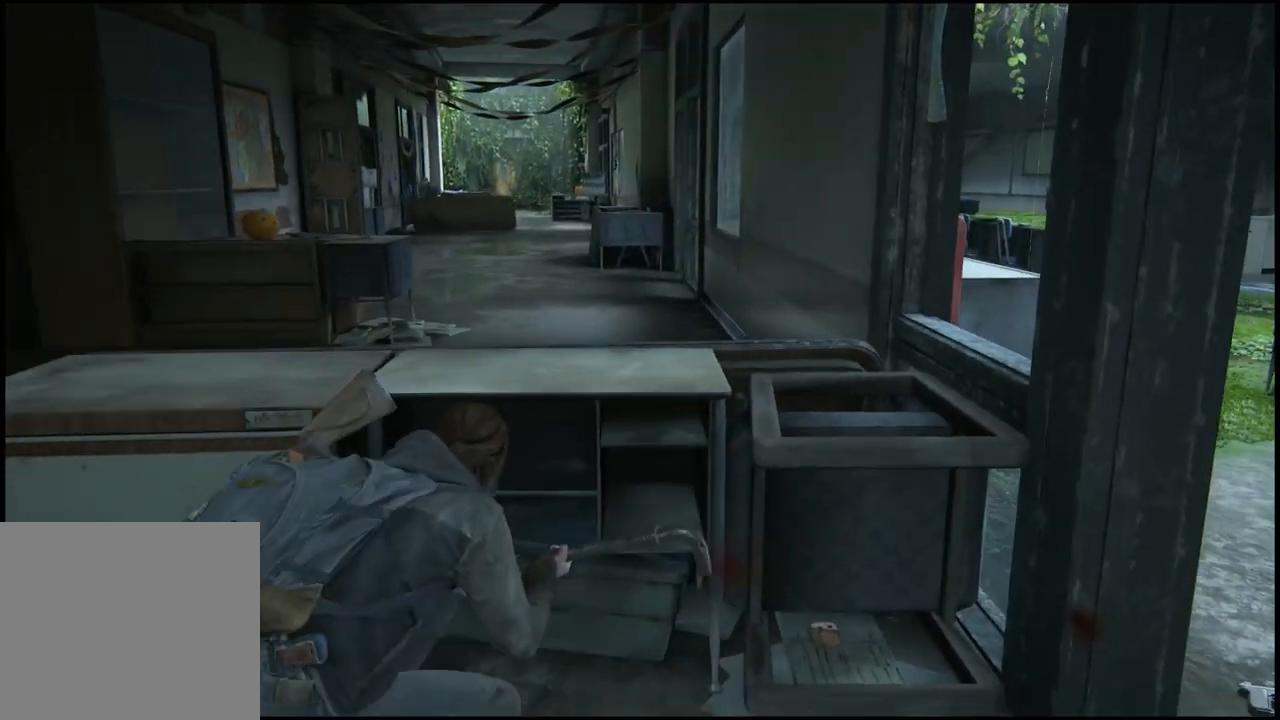
{"buttons": [], "left_stick": "center", "right_stick": "left", "events": [[217, "left_stick", "up-right"], [250, "right_stick", "left"], [467, "left_stick", "center"]]}
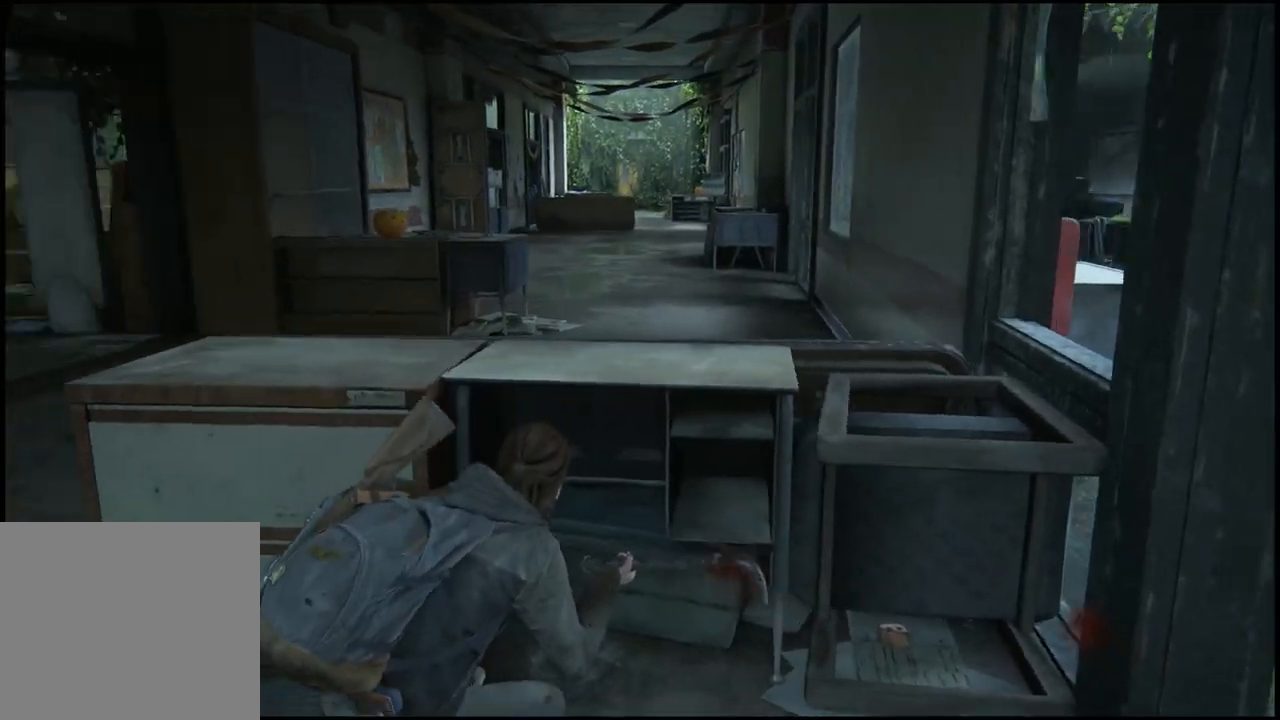
{"buttons": [], "left_stick": "center", "right_stick": "center", "events": [[350, "right_stick", "center"]]}
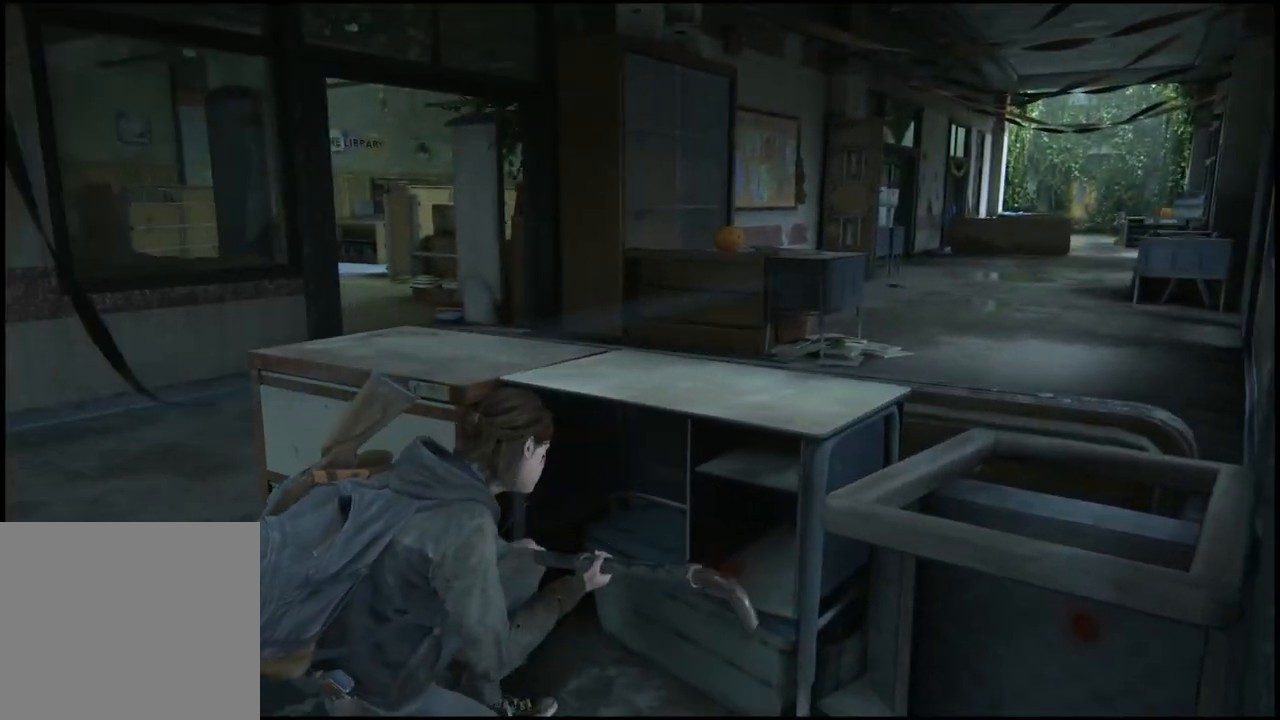
{"buttons": [], "left_stick": "down-right", "right_stick": "right", "events": [[50, "right_stick", "right"], [67, "left_stick", "down-right"]]}
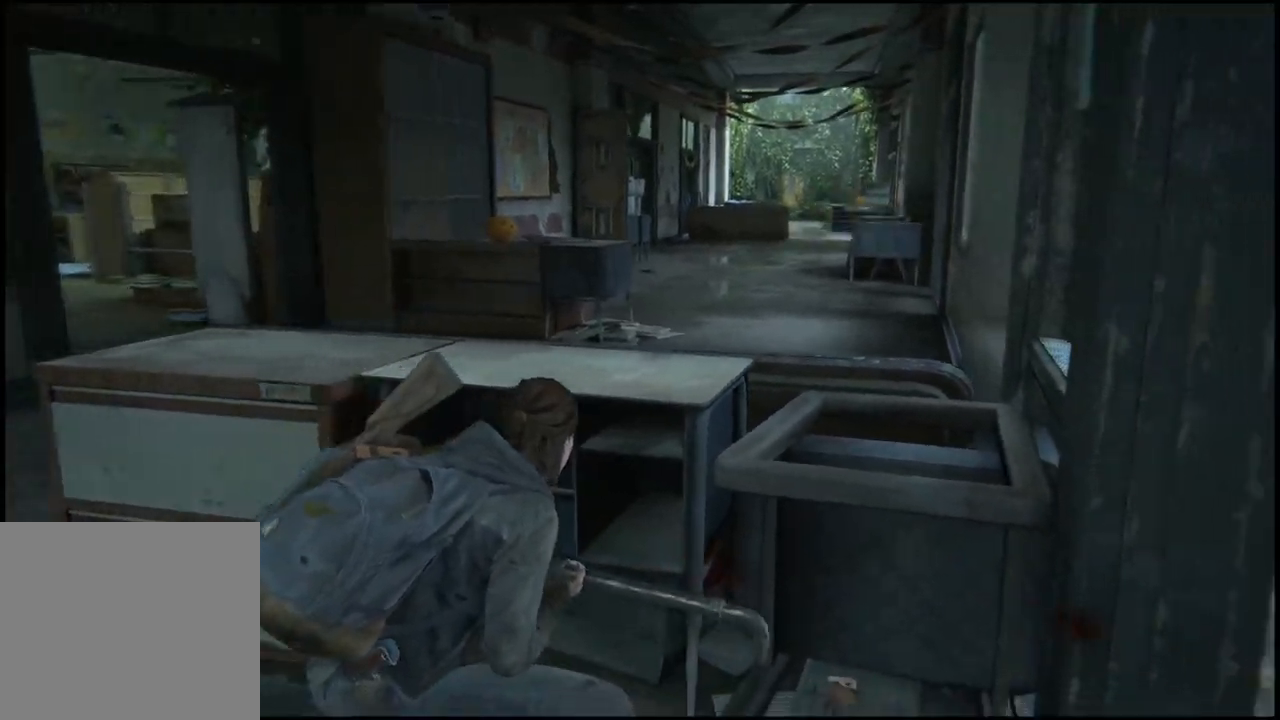
{"buttons": [], "left_stick": "up-right", "right_stick": "center", "events": [[117, "left_stick", "right"], [400, "left_stick", "up-right"], [400, "right_stick", "center"]]}
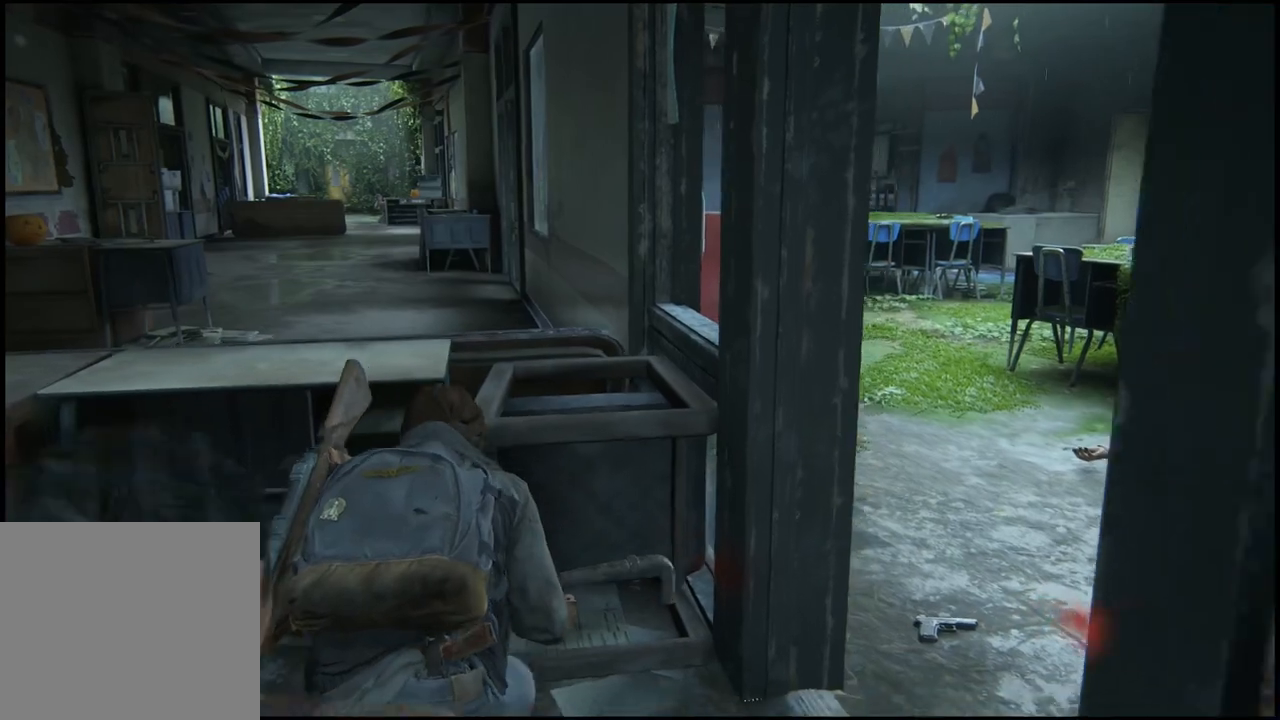
{"buttons": [], "left_stick": "up", "right_stick": "center", "events": [[50, "left_stick", "up"]]}
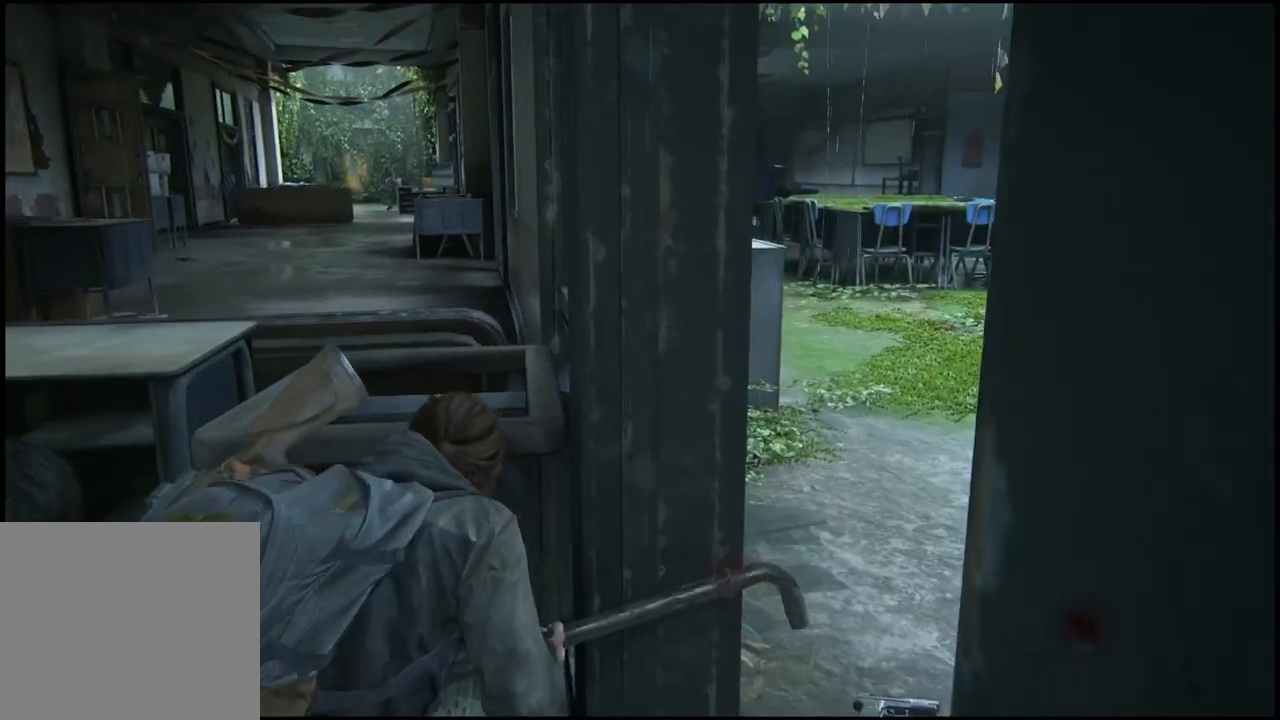
{"buttons": [], "left_stick": "up-right", "right_stick": "down-left", "events": [[17, "left_stick", "up-right"], [83, "right_stick", "down-left"]]}
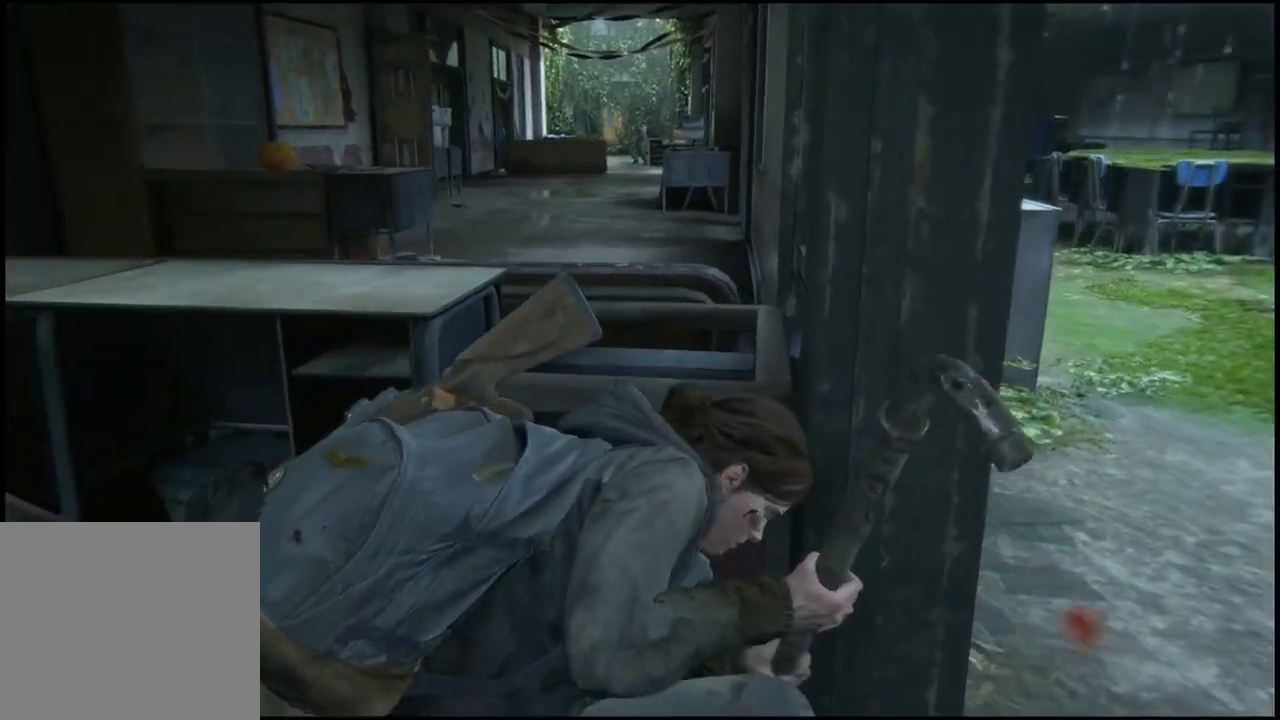
{"buttons": [], "left_stick": "up-right", "right_stick": "left", "events": [[17, "right_stick", "center"], [300, "right_stick", "left"]]}
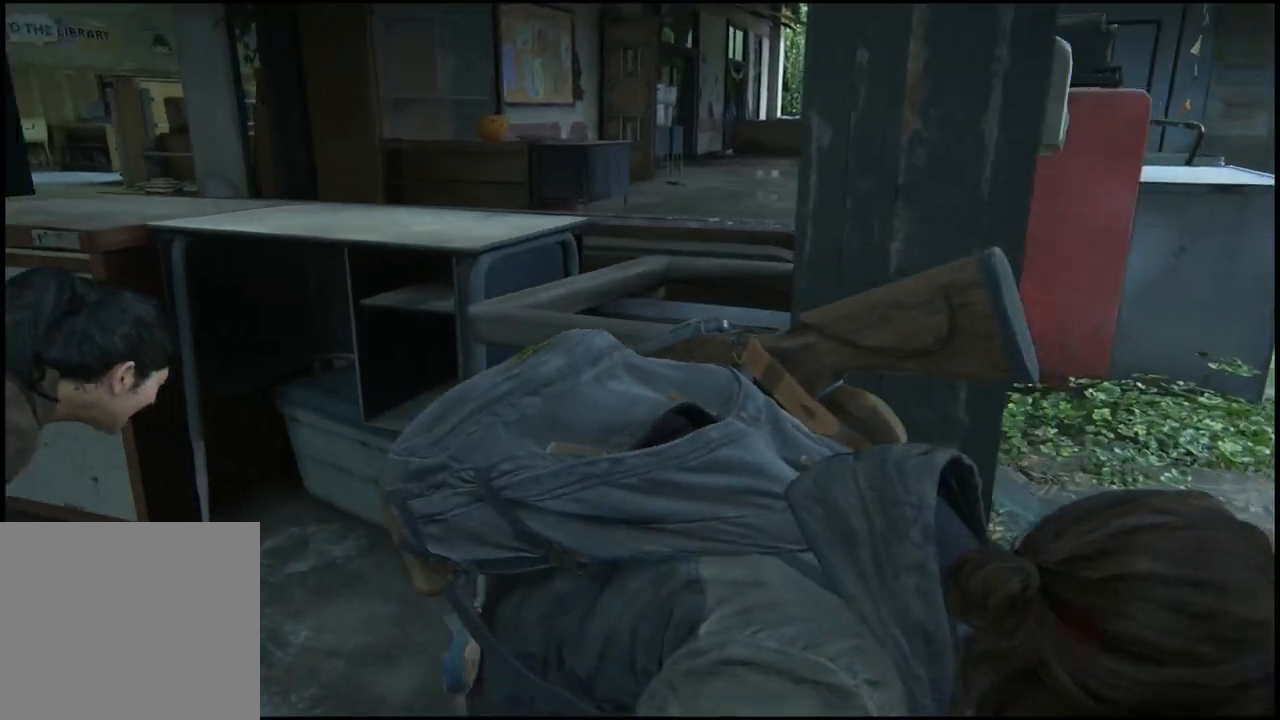
{"buttons": [], "left_stick": "up", "right_stick": "center", "events": [[233, "left_stick", "up"], [283, "right_stick", "center"]]}